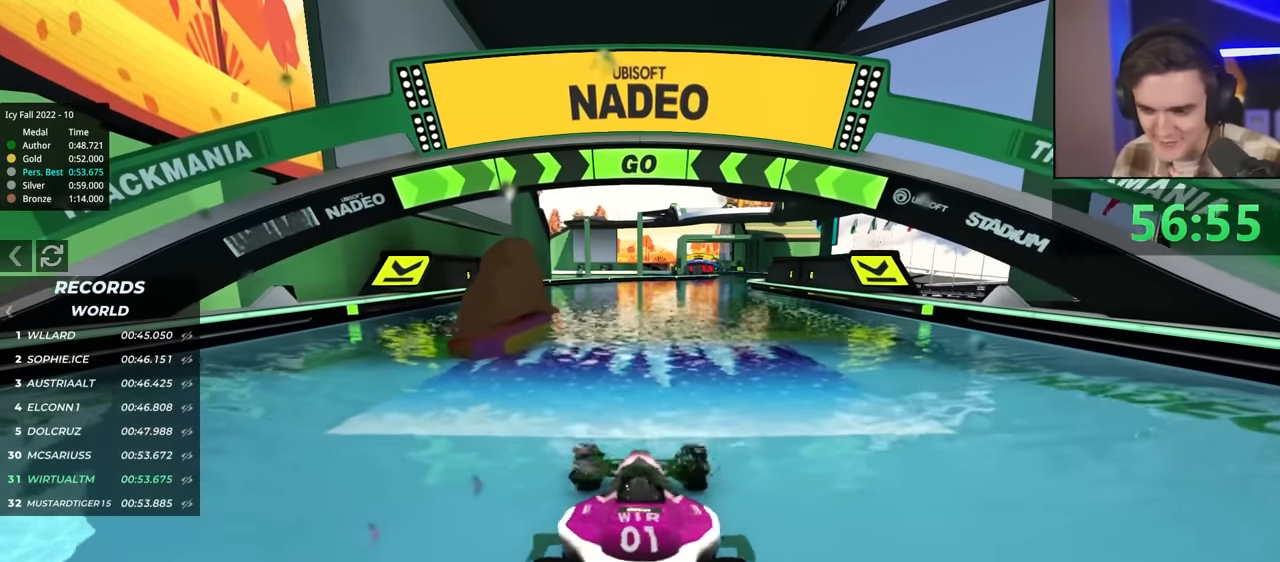
Gameplay with keyboard; each line is a JSON object with the keys held at the frame after it. "events" lists presses ("down") and releases ("up") of "brake", "down", "left", "right" and "up" between this image and that frame as [ms after this image, input, new state], when the widget could be followed in between. No other keys are recorded. Mouse input is not recorded. Key names are as the overlay labels them; some are game actions (e.g. jump) rather than physical keys.
{"keys": ["up"], "events": [[117, "right", "down"], [167, "right", "up"]]}
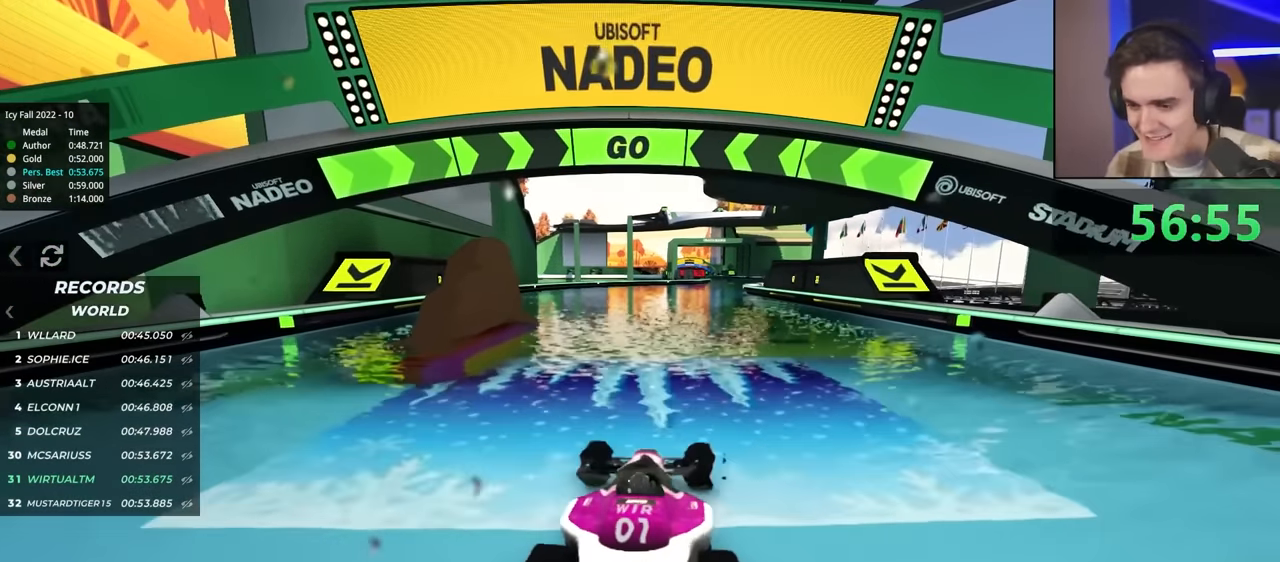
{"keys": ["up"], "events": []}
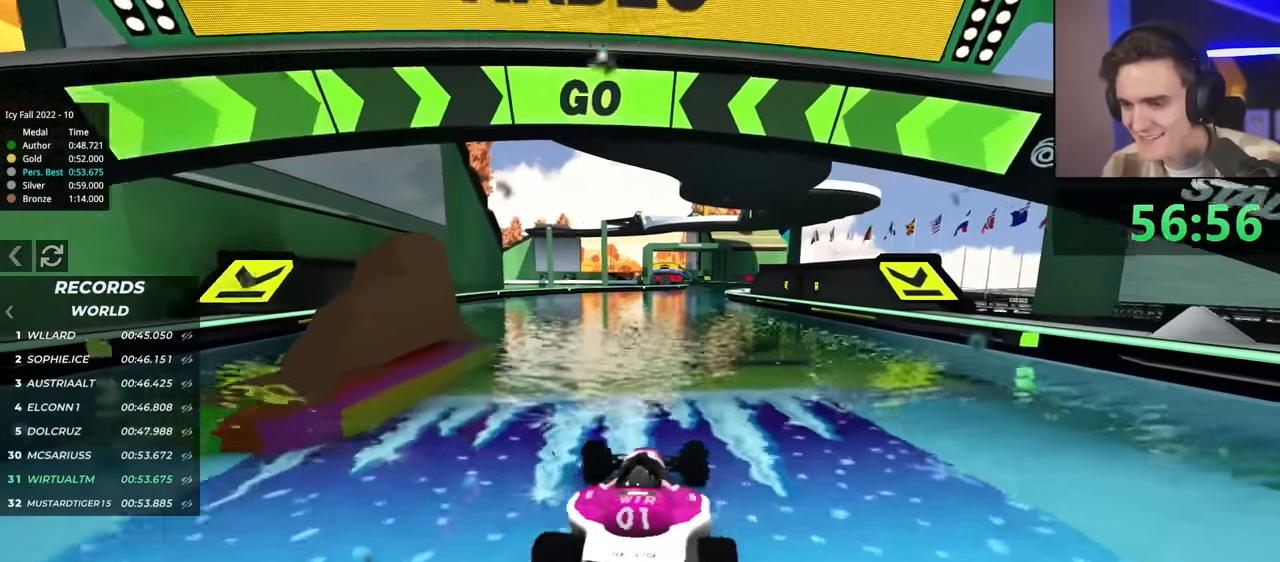
{"keys": ["up"], "events": [[17, "right", "down"], [67, "right", "up"]]}
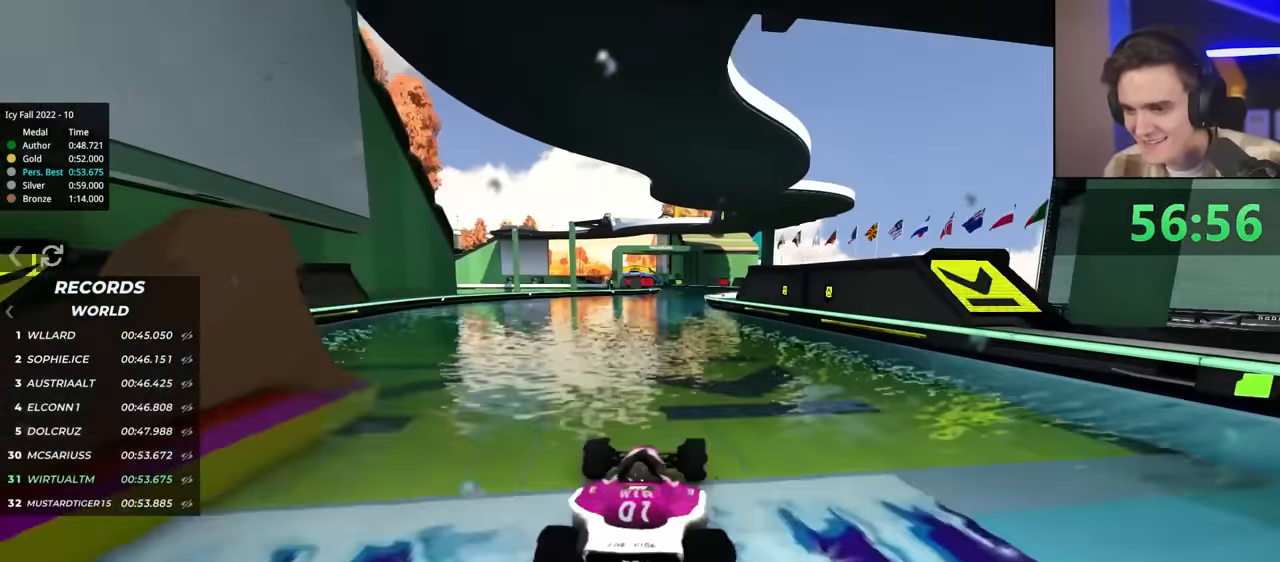
{"keys": ["up"], "events": [[267, "right", "down"], [317, "right", "up"]]}
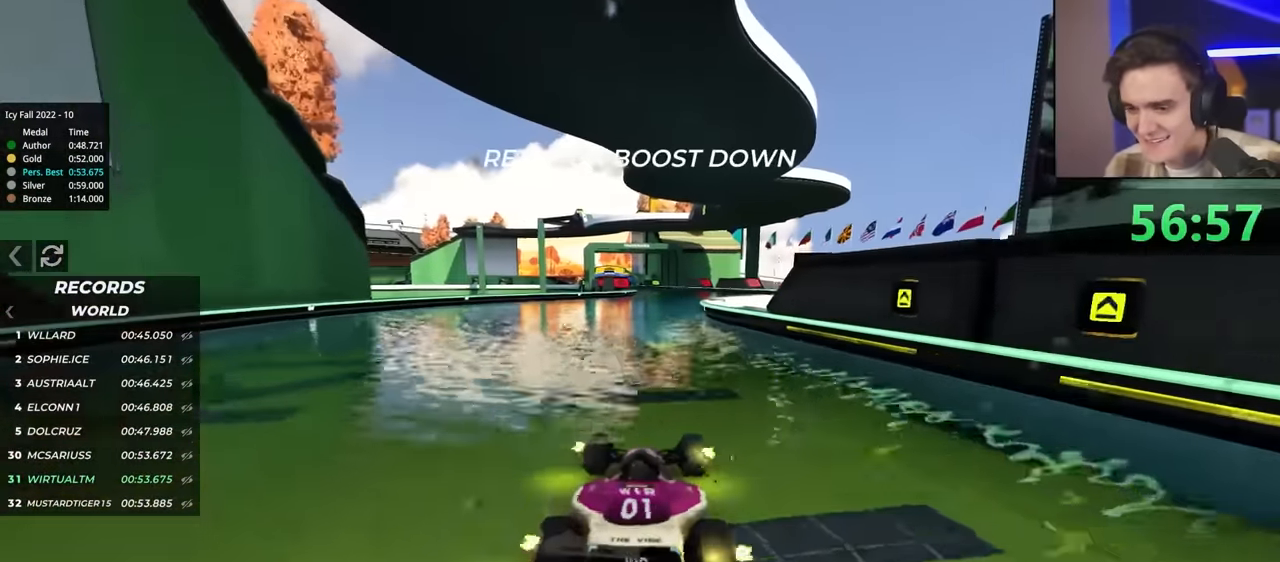
{"keys": ["right", "up"], "events": [[150, "left", "down"], [200, "left", "up"], [467, "right", "down"]]}
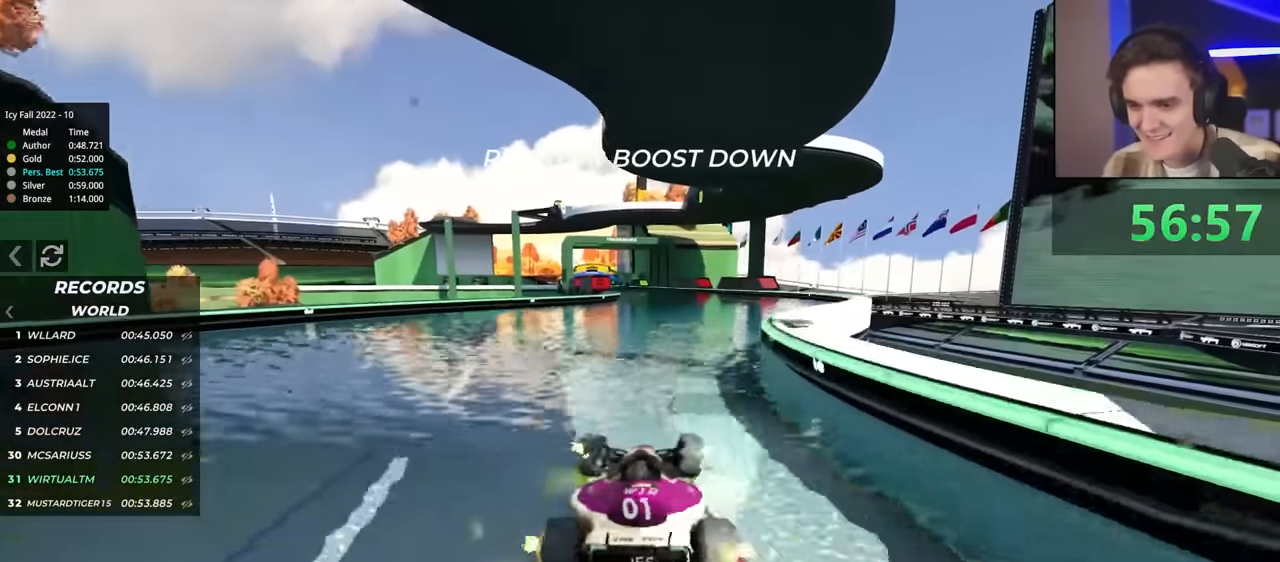
{"keys": ["left", "up"], "events": [[17, "right", "up"], [483, "left", "down"]]}
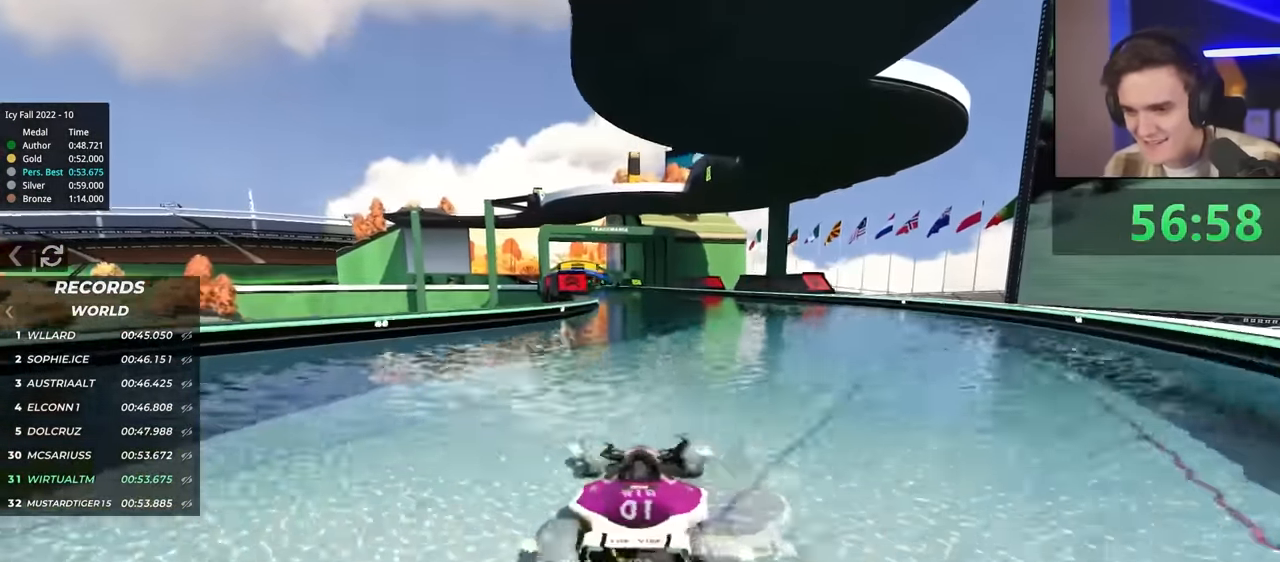
{"keys": ["up"], "events": [[33, "left", "up"]]}
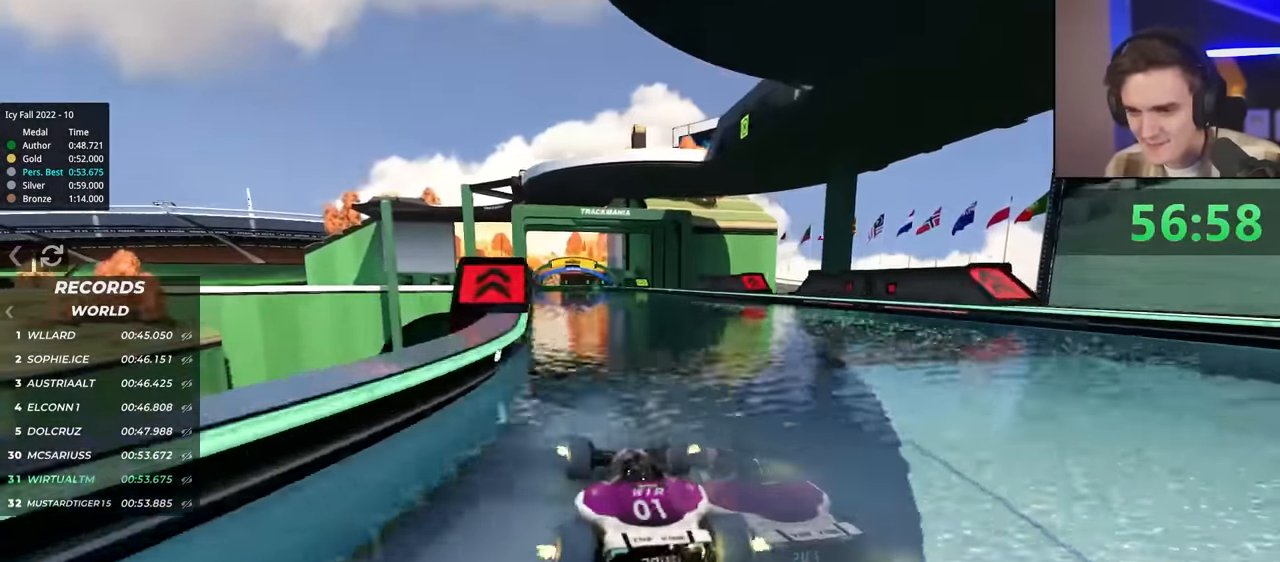
{"keys": ["up"], "events": []}
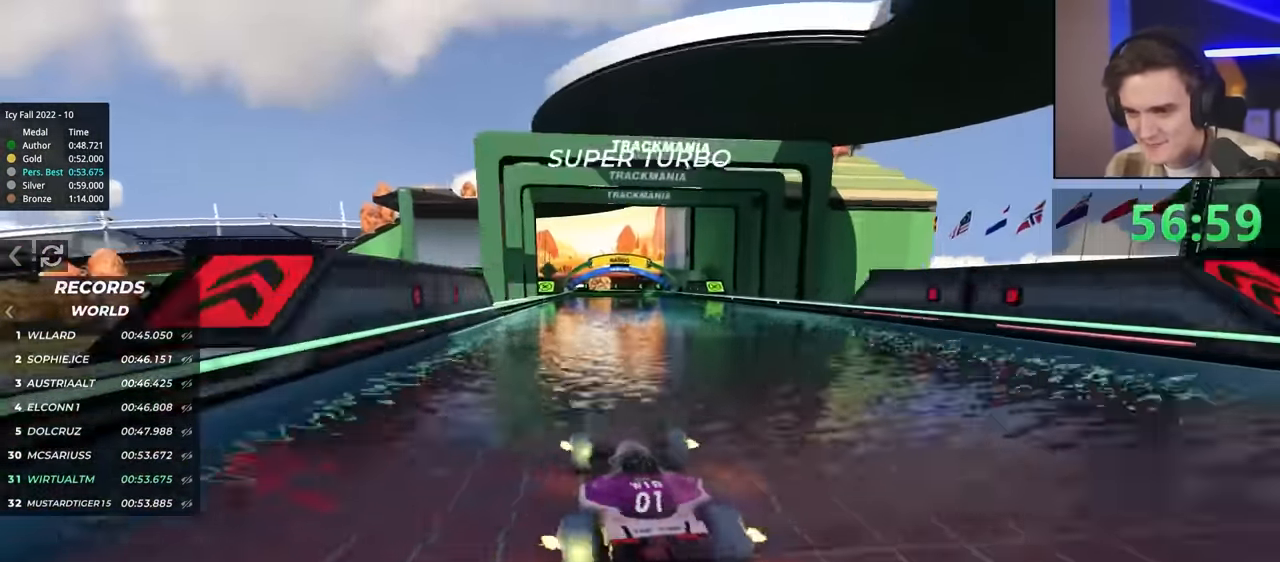
{"keys": ["up"], "events": [[117, "left", "down"], [250, "left", "up"], [283, "right", "down"], [433, "right", "up"]]}
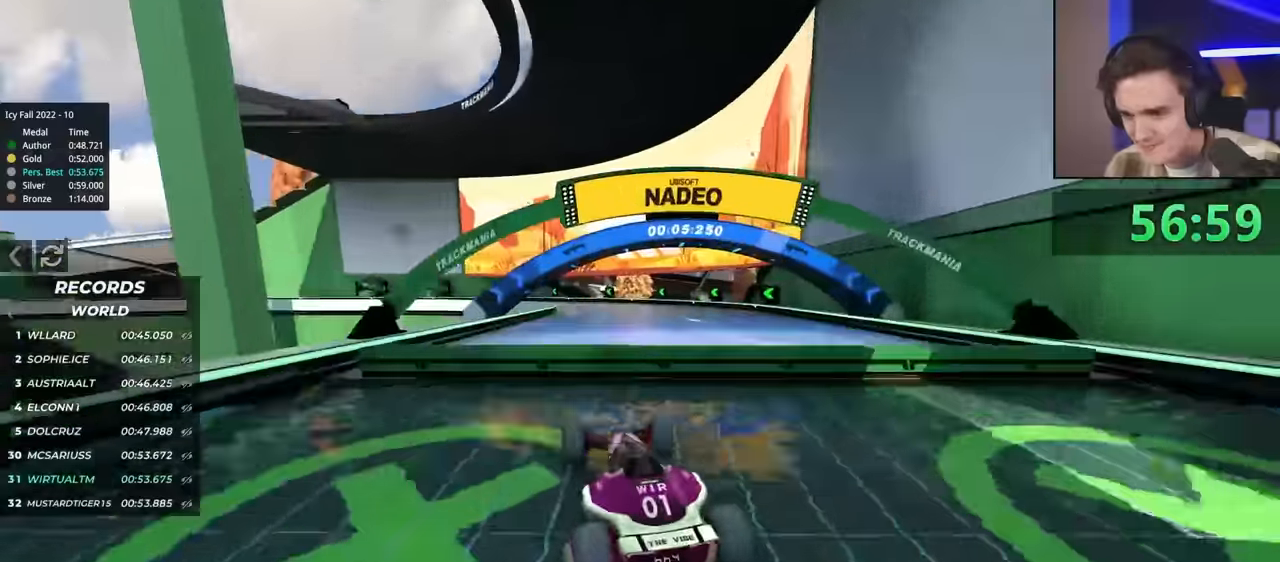
{"keys": [], "events": [[301, "up", "up"]]}
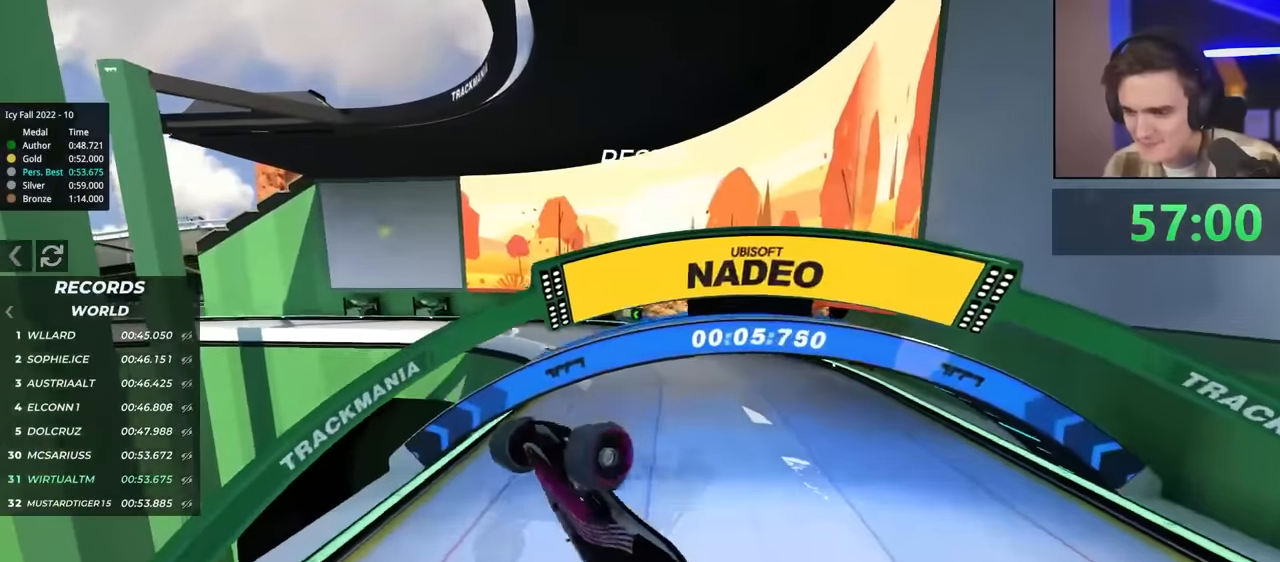
{"keys": ["up"], "events": [[33, "up", "down"]]}
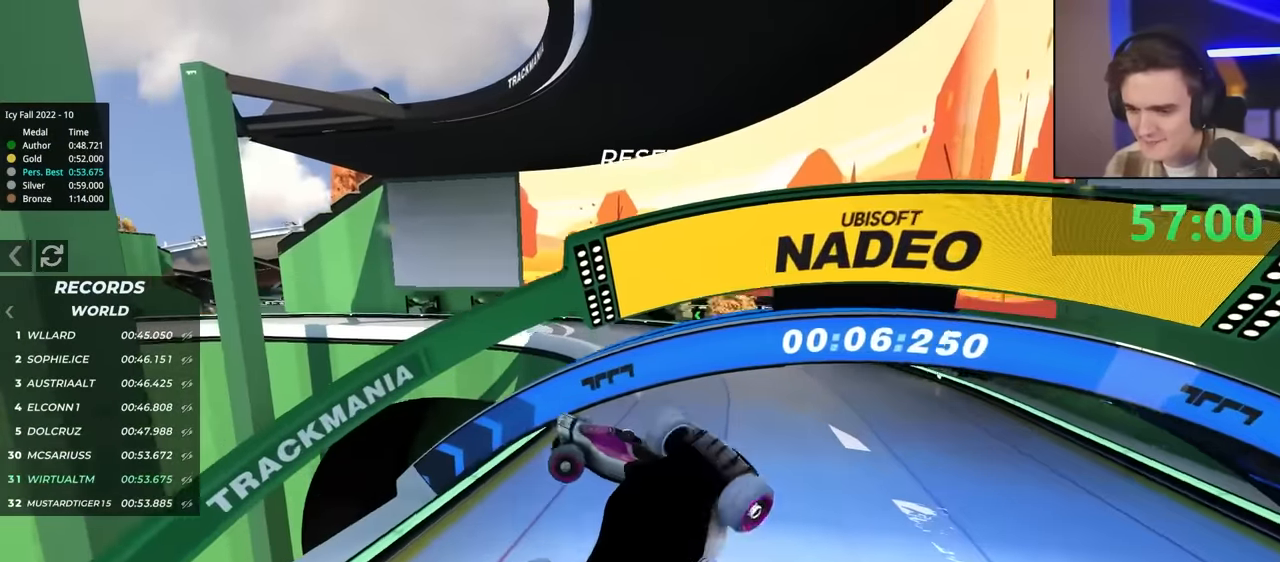
{"keys": ["up"], "events": []}
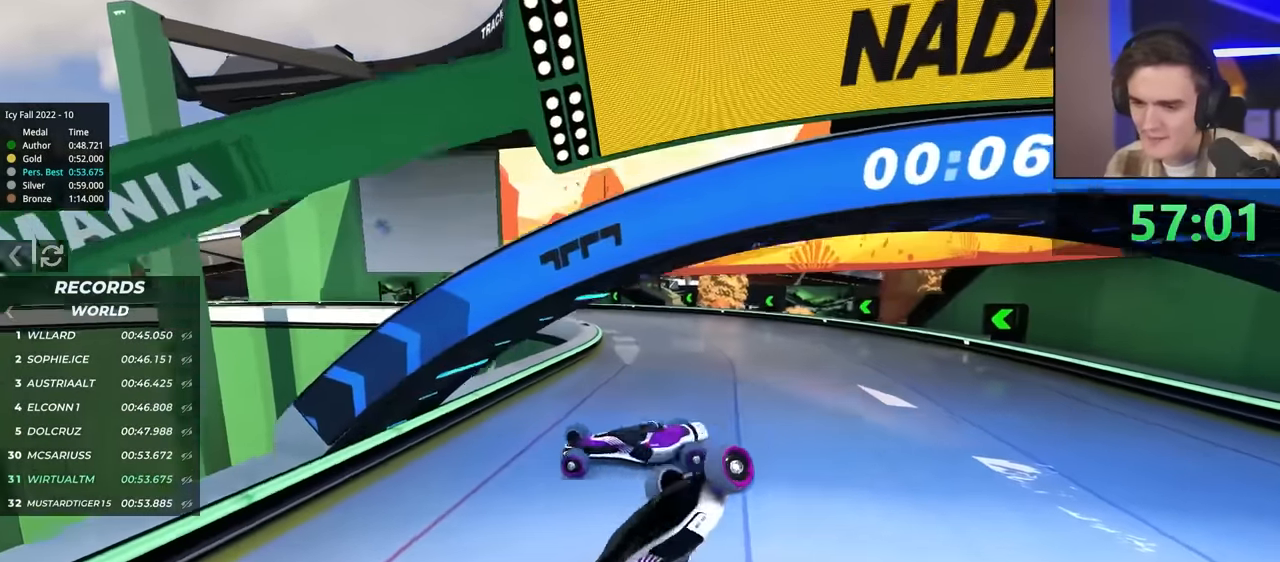
{"keys": ["up"], "events": []}
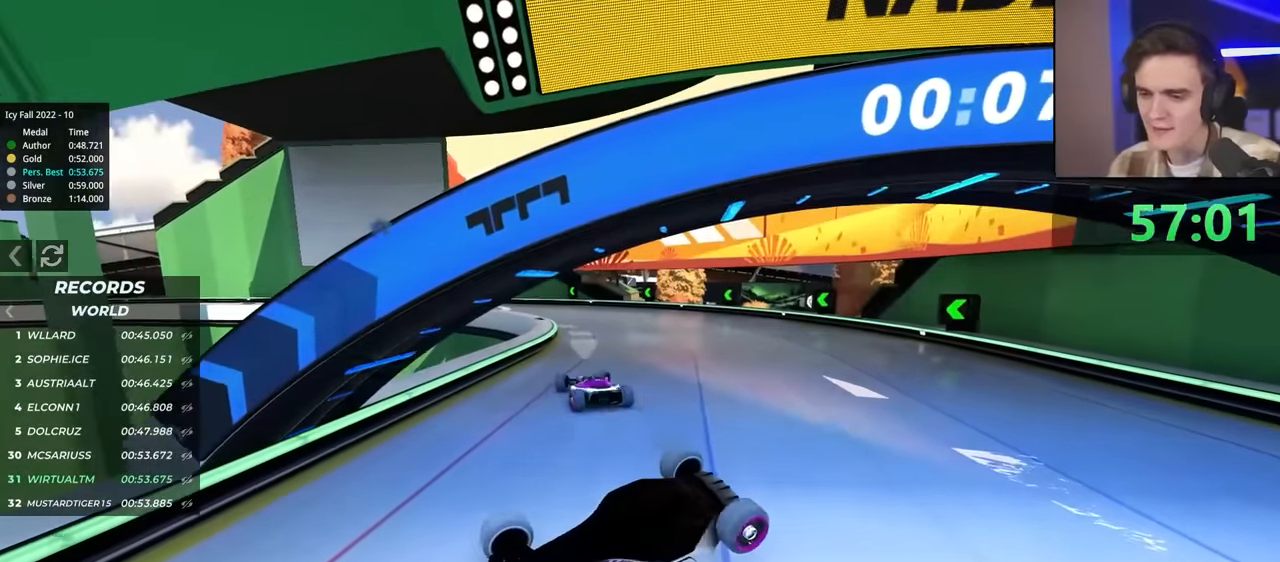
{"keys": ["up"], "events": [[183, "right", "down"], [416, "right", "up"]]}
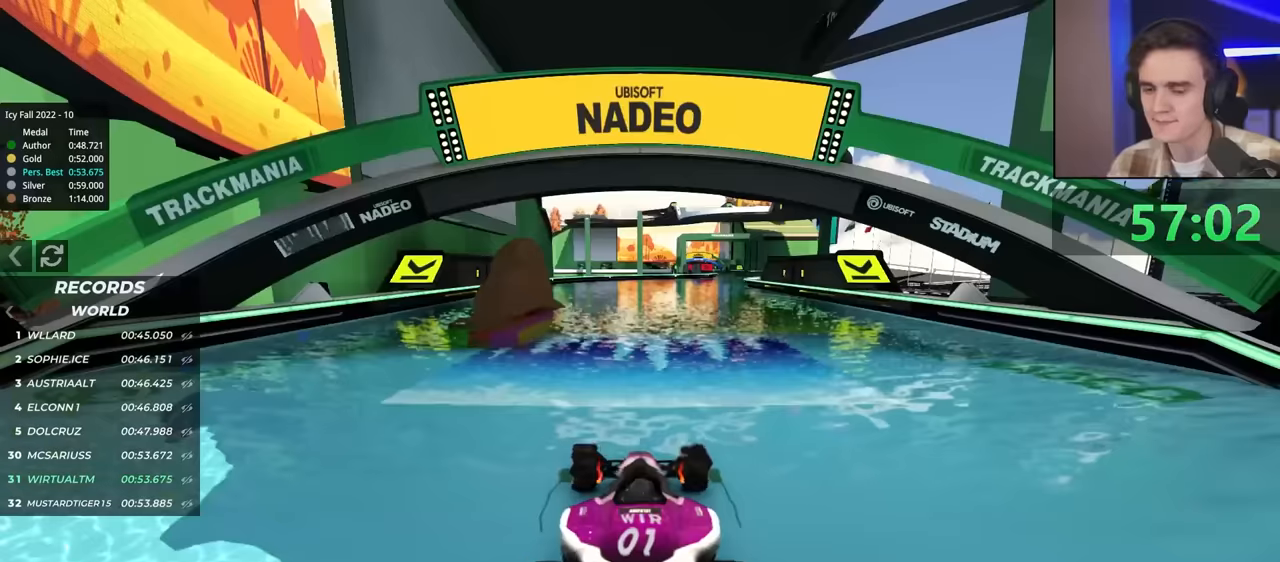
{"keys": ["up"], "events": []}
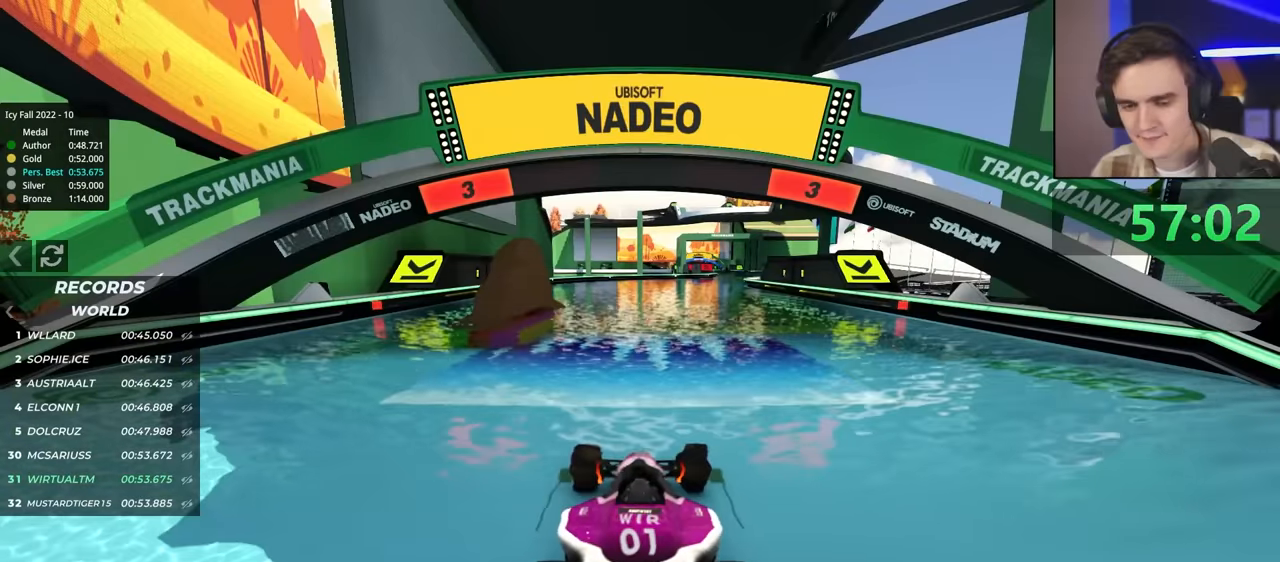
{"keys": ["up"], "events": []}
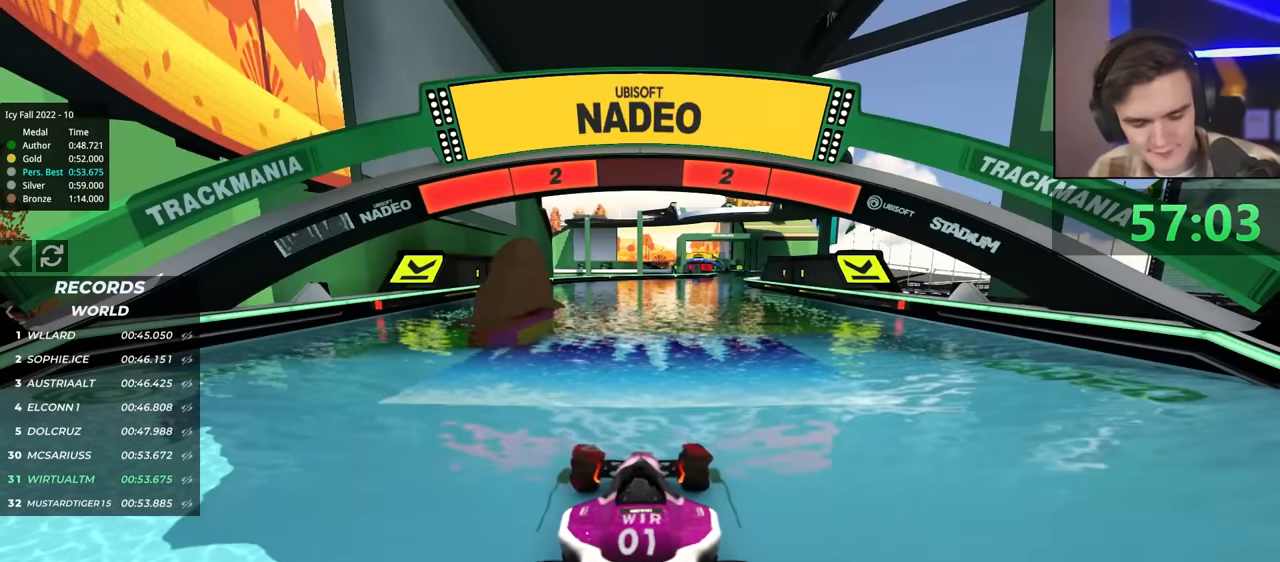
{"keys": ["up"], "events": []}
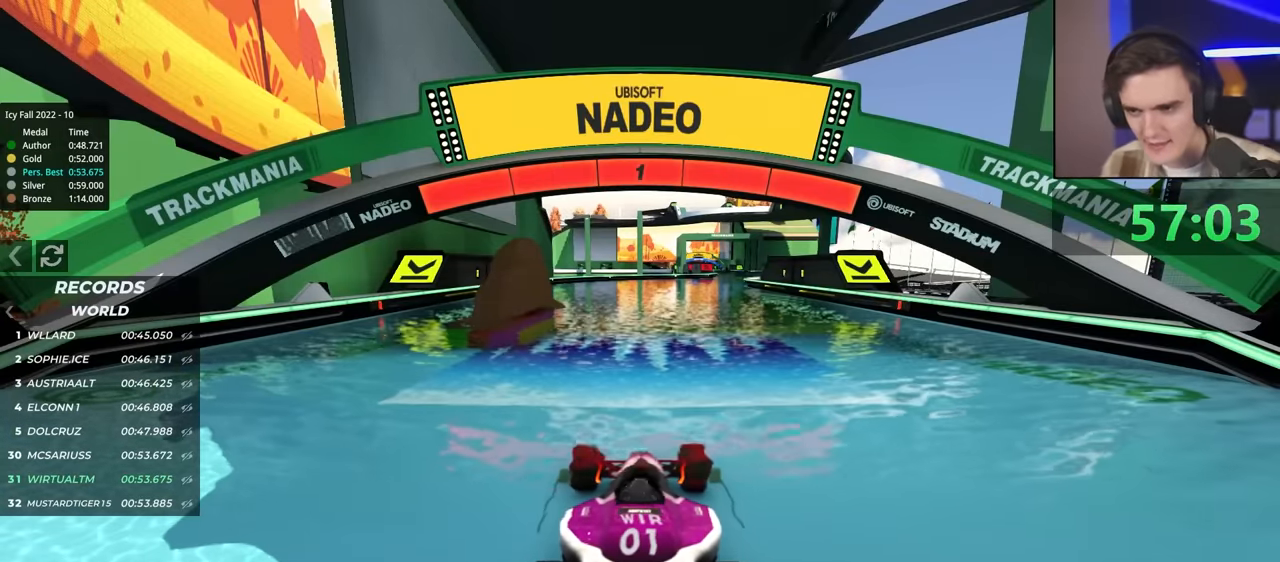
{"keys": ["up"], "events": []}
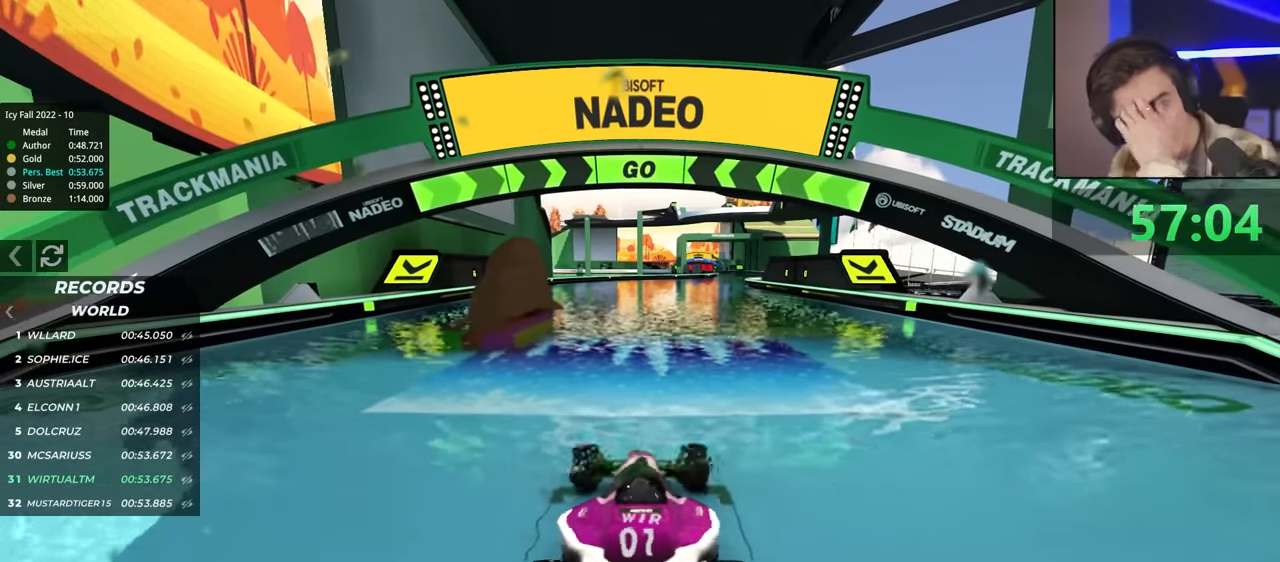
{"keys": ["right", "up"], "events": [[500, "right", "down"]]}
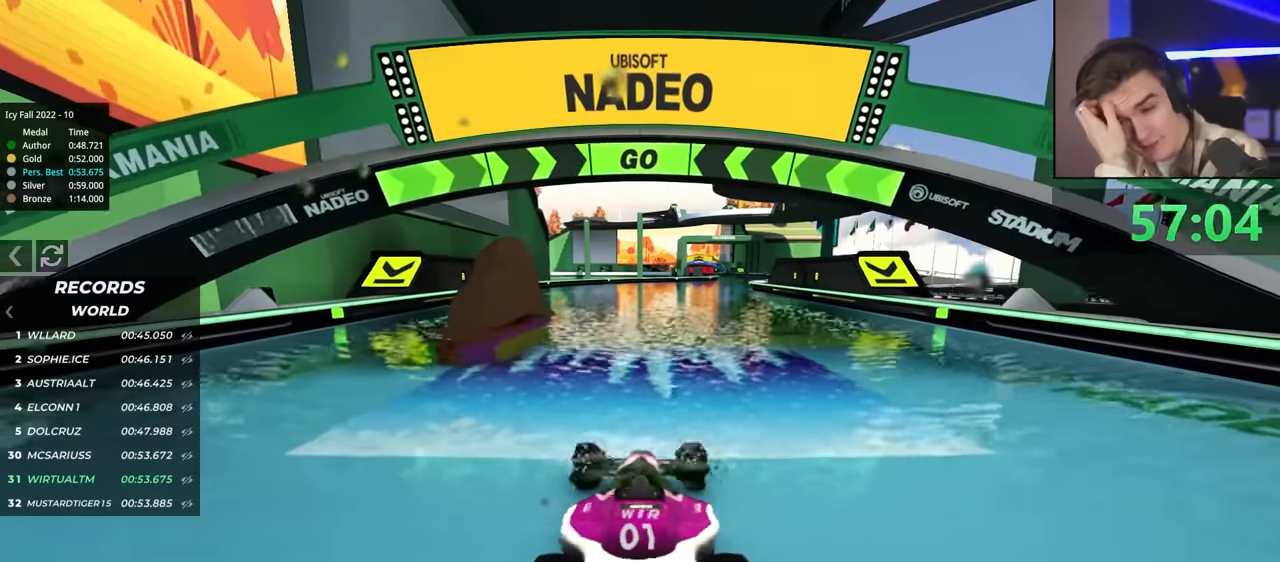
{"keys": ["up"], "events": [[100, "right", "up"]]}
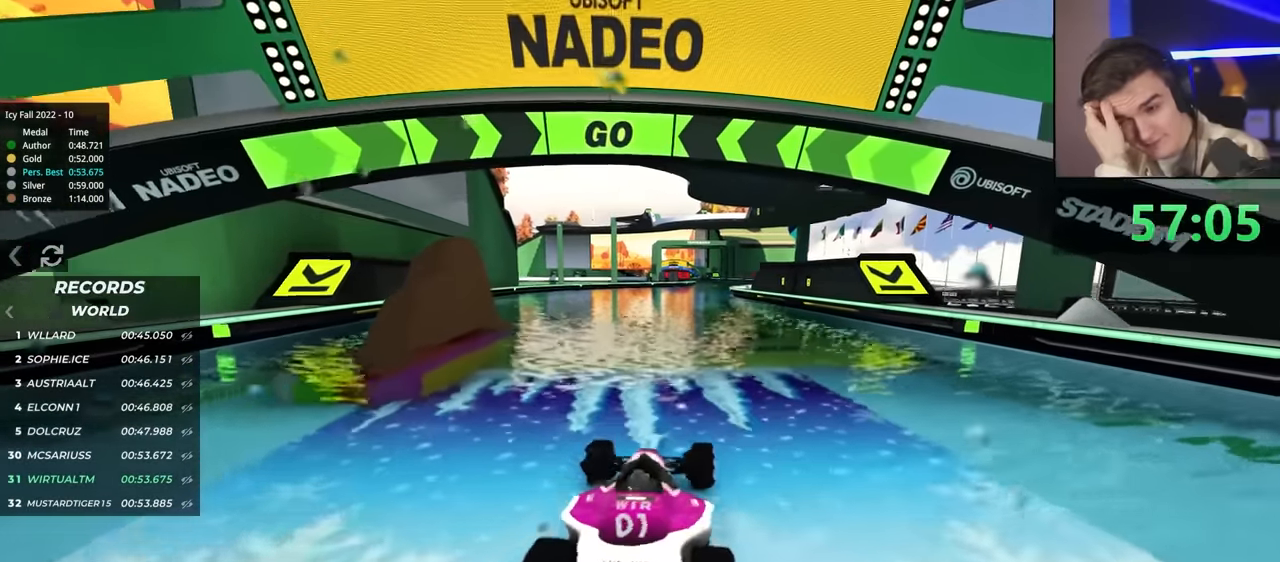
{"keys": ["up"], "events": []}
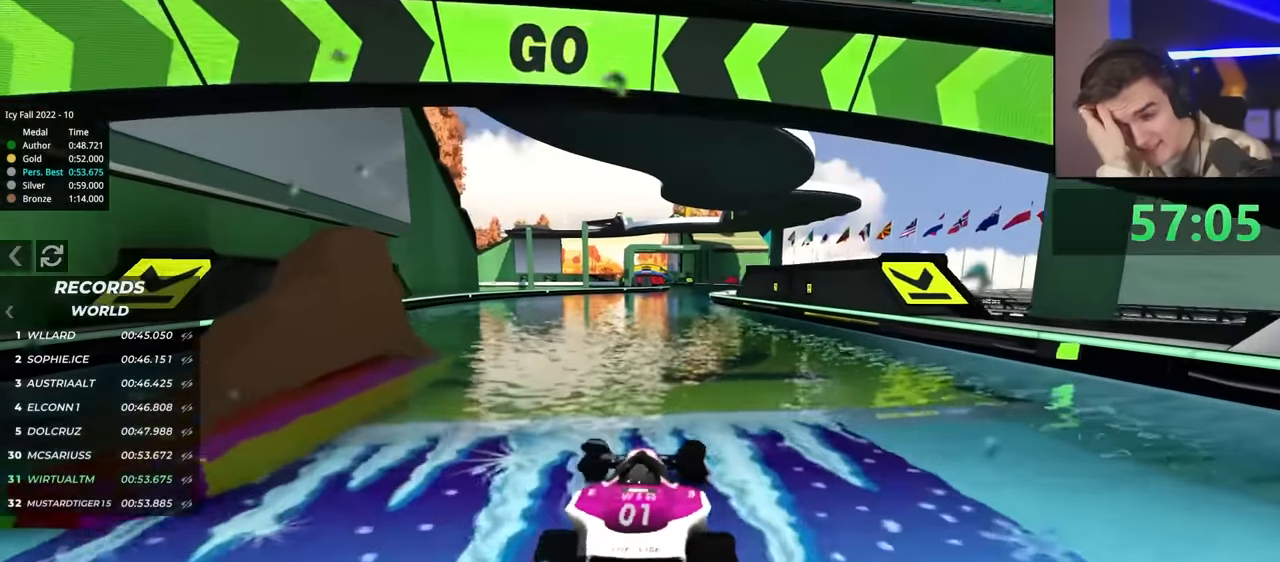
{"keys": ["up"], "events": [[33, "right", "down"], [83, "right", "up"]]}
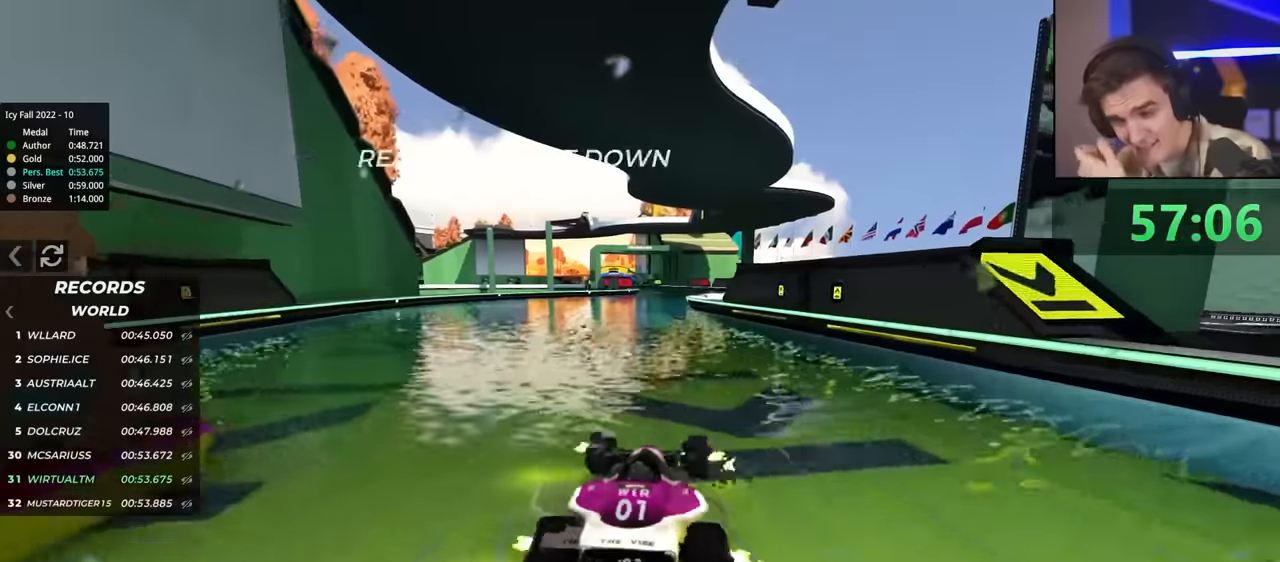
{"keys": ["up"], "events": [[284, "left", "down"], [434, "left", "up"]]}
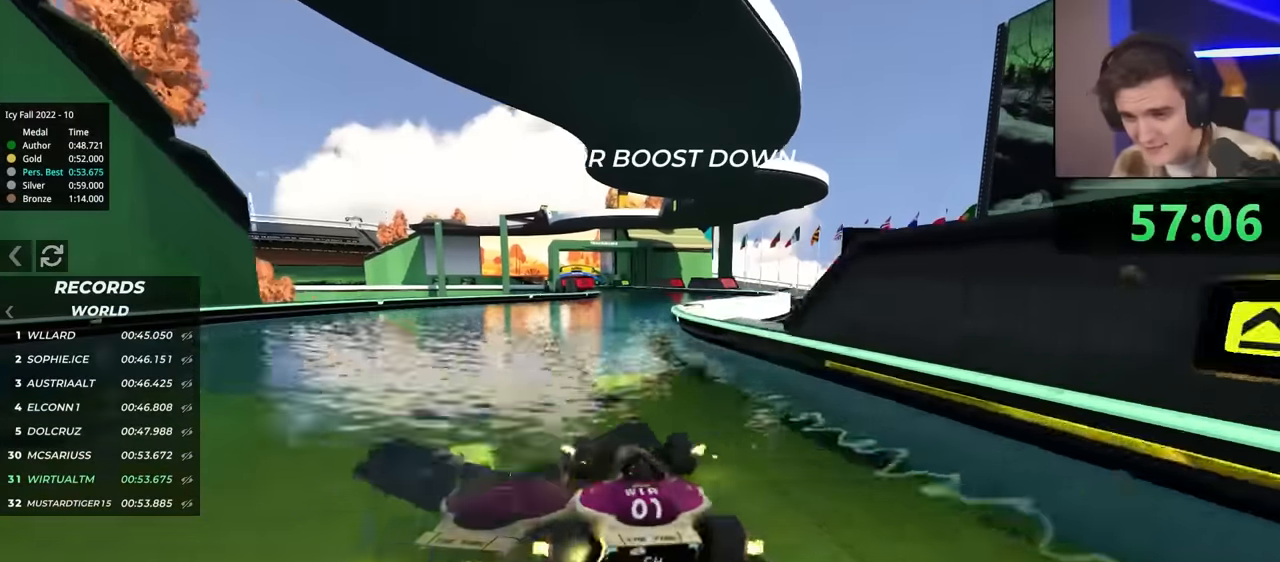
{"keys": ["up"], "events": [[50, "right", "down"], [150, "right", "up"], [334, "right", "down"], [384, "right", "up"]]}
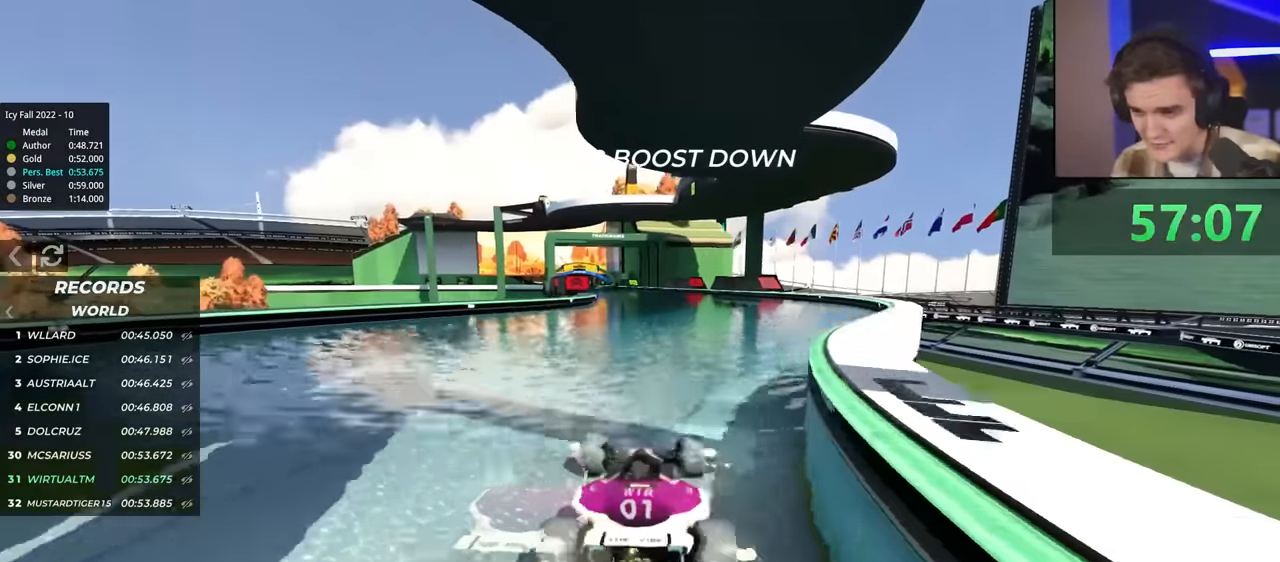
{"keys": ["up"], "events": [[17, "left", "down"], [117, "left", "up"]]}
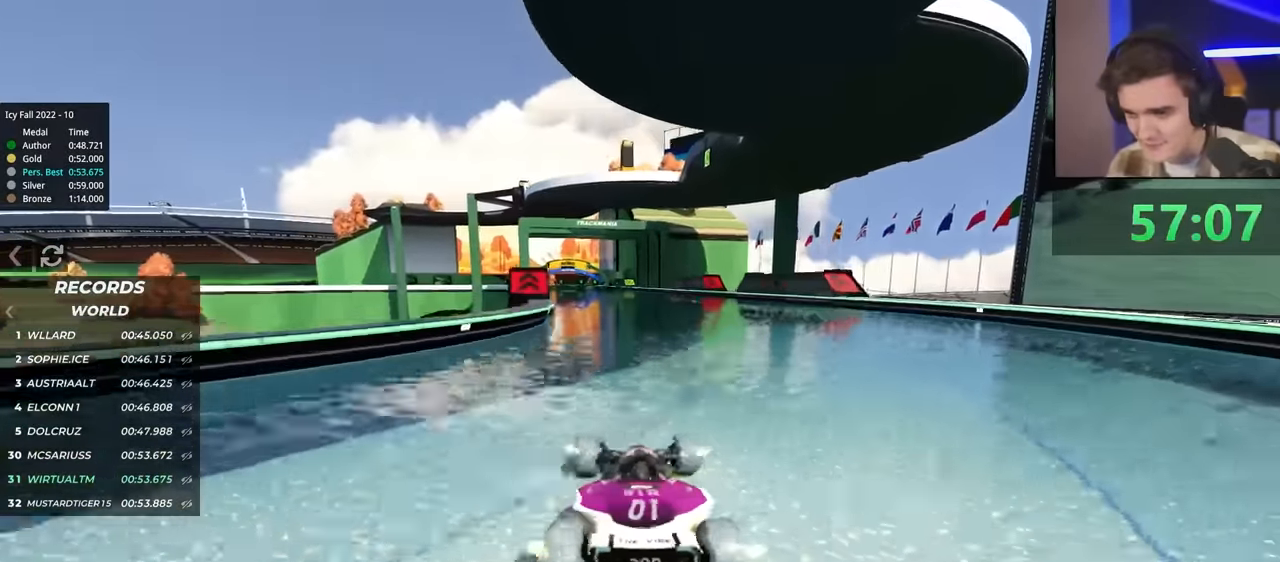
{"keys": ["up"], "events": [[367, "left", "down"], [417, "left", "up"]]}
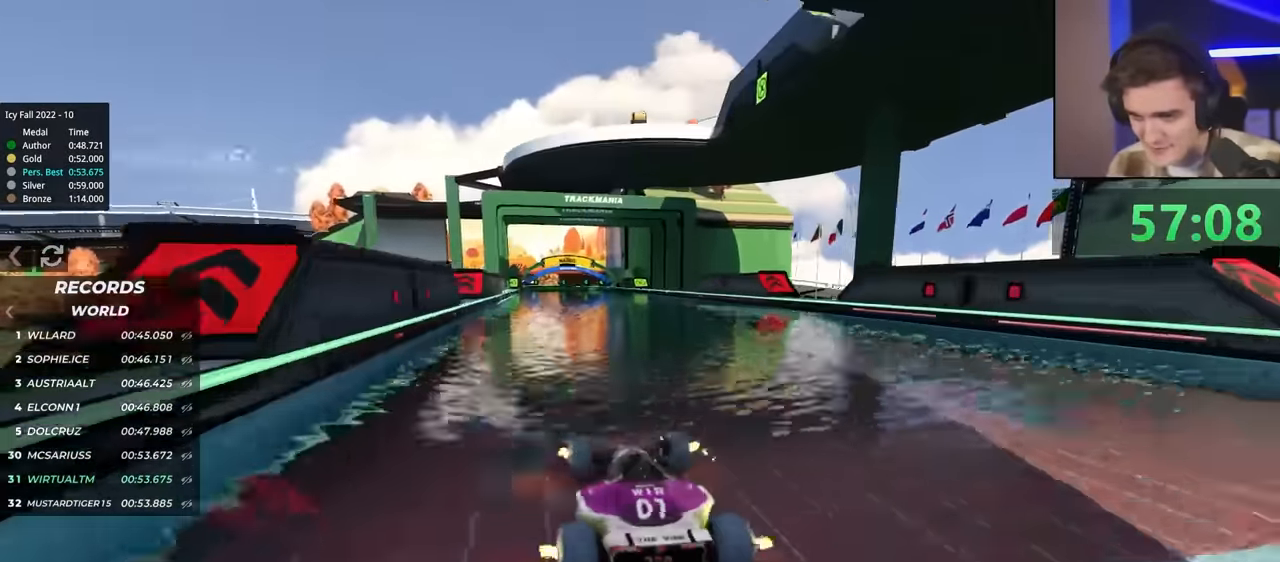
{"keys": ["right", "up"], "events": [[284, "left", "down"], [384, "left", "up"], [417, "right", "down"]]}
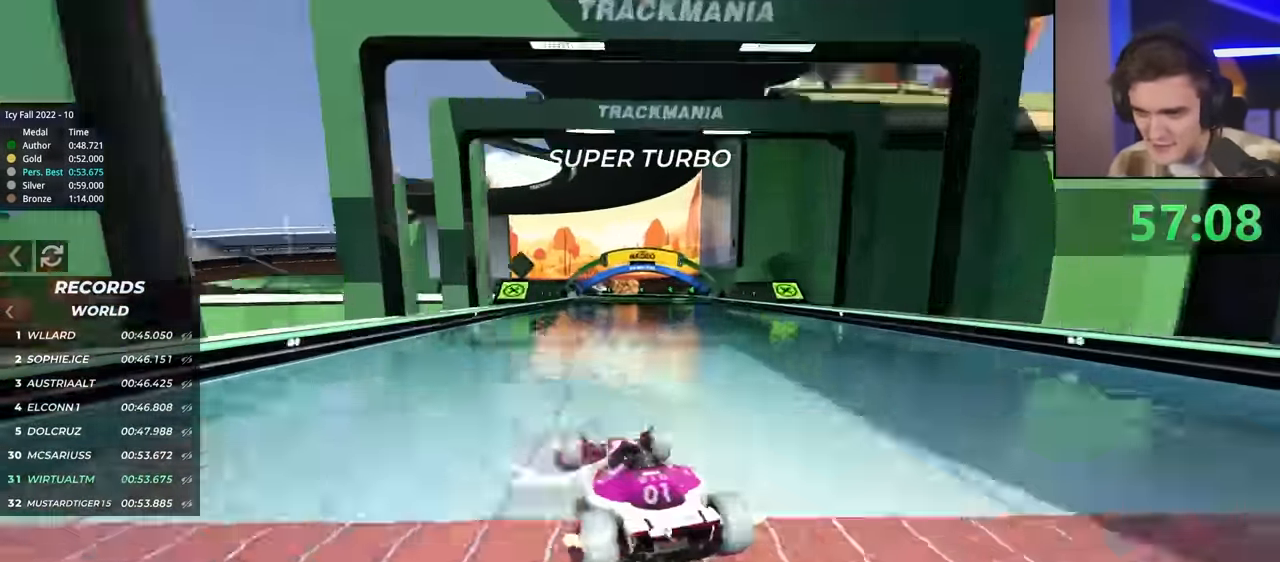
{"keys": ["up"], "events": [[250, "right", "up"]]}
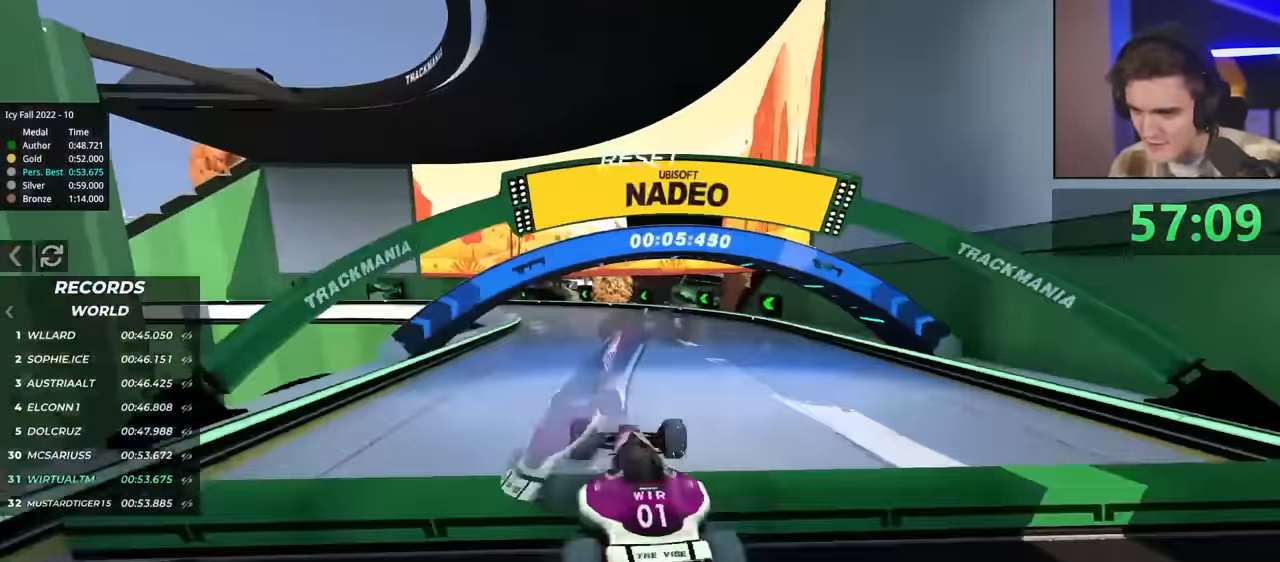
{"keys": ["left"], "events": [[284, "up", "up"], [417, "left", "down"]]}
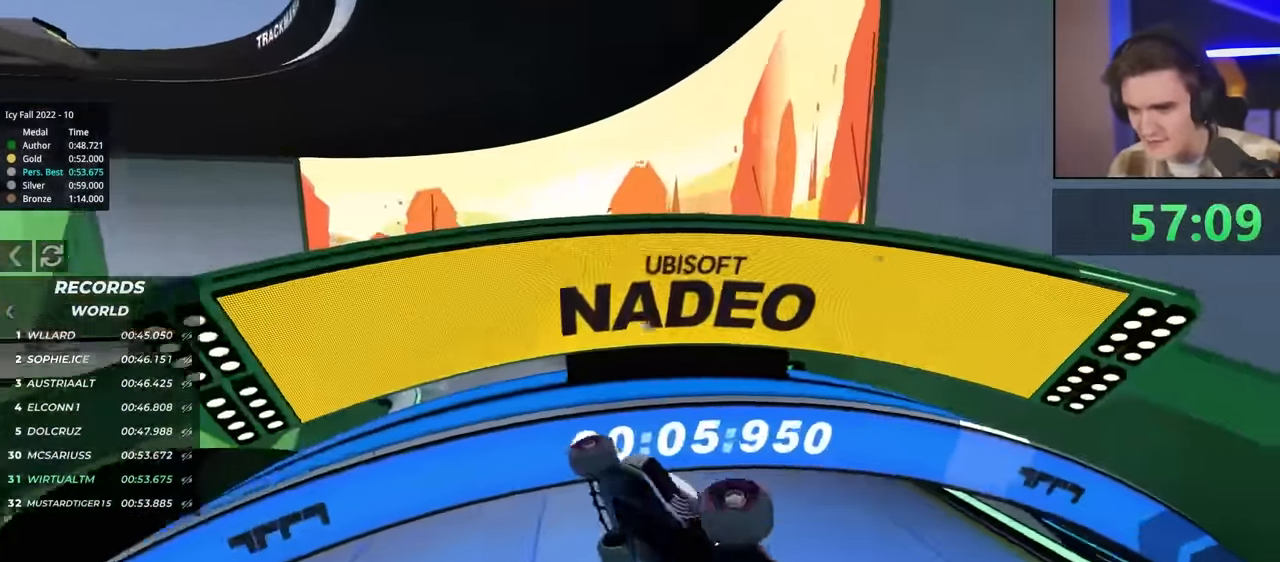
{"keys": ["left", "up"], "events": [[400, "up", "down"]]}
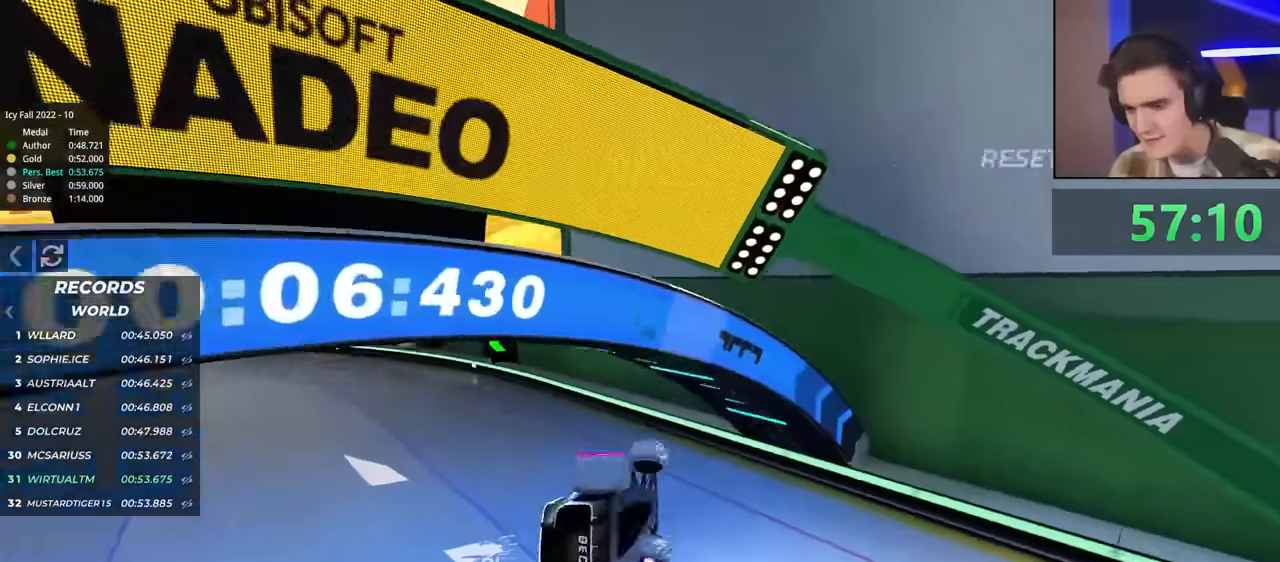
{"keys": ["right", "up"], "events": [[84, "left", "up"], [217, "right", "down"]]}